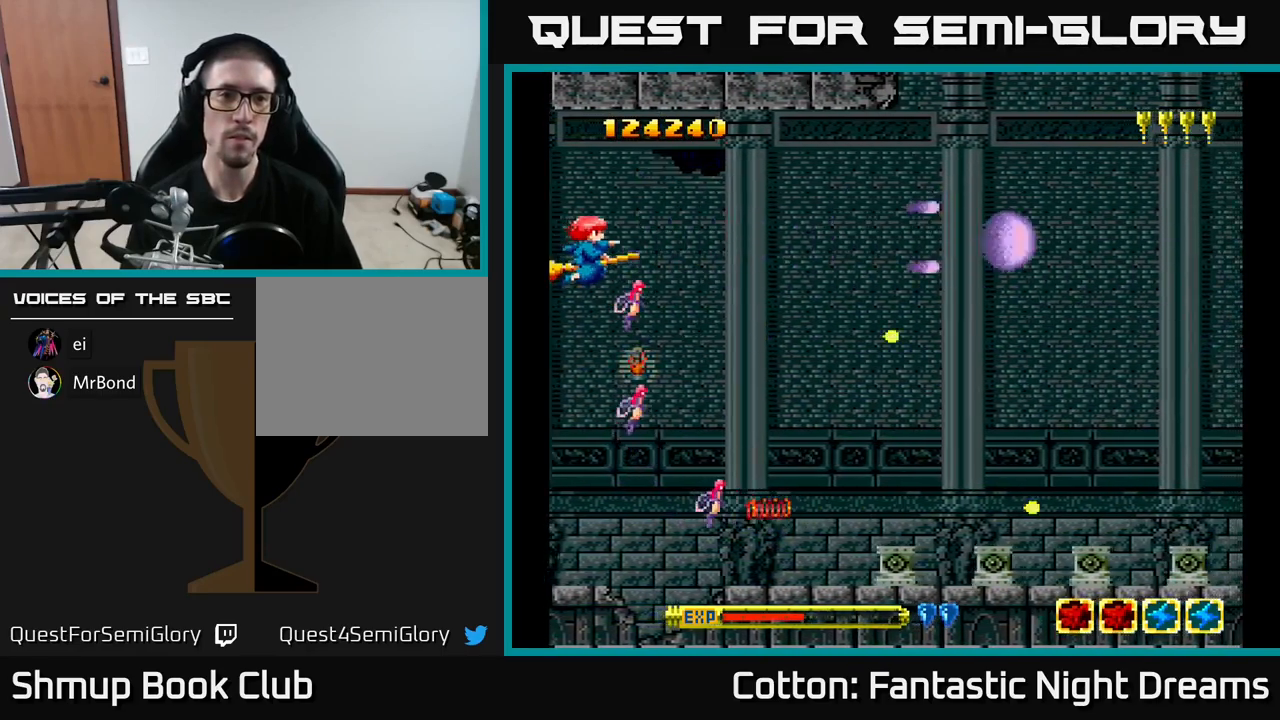
Gameplay with a controller (Xbox layout); each line is a JSON object with the inputs held at the frame after it. "events" lists button and stick changes between this image and that frame as [ms after this image, input, new state], when the widget could be followed in between. Not read: left_stick.
{"buttons": ["Y"], "right_stick": "center", "events": []}
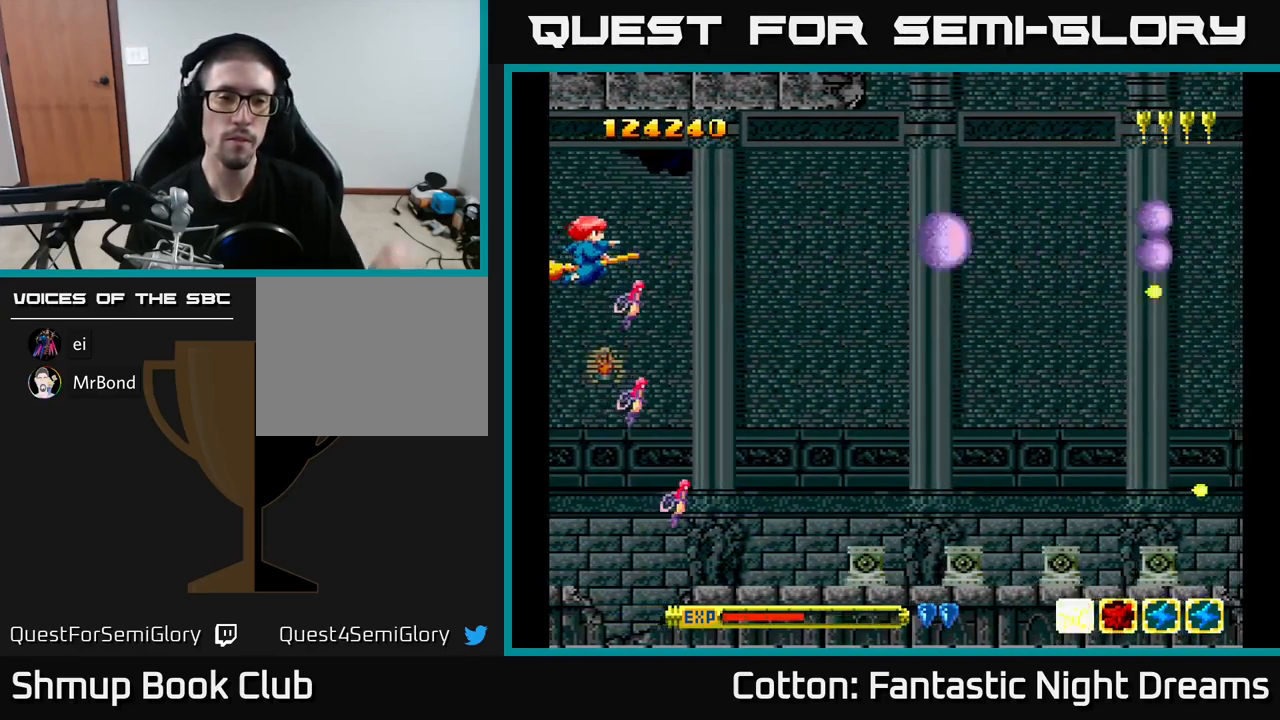
{"buttons": ["Y"], "right_stick": "center", "events": []}
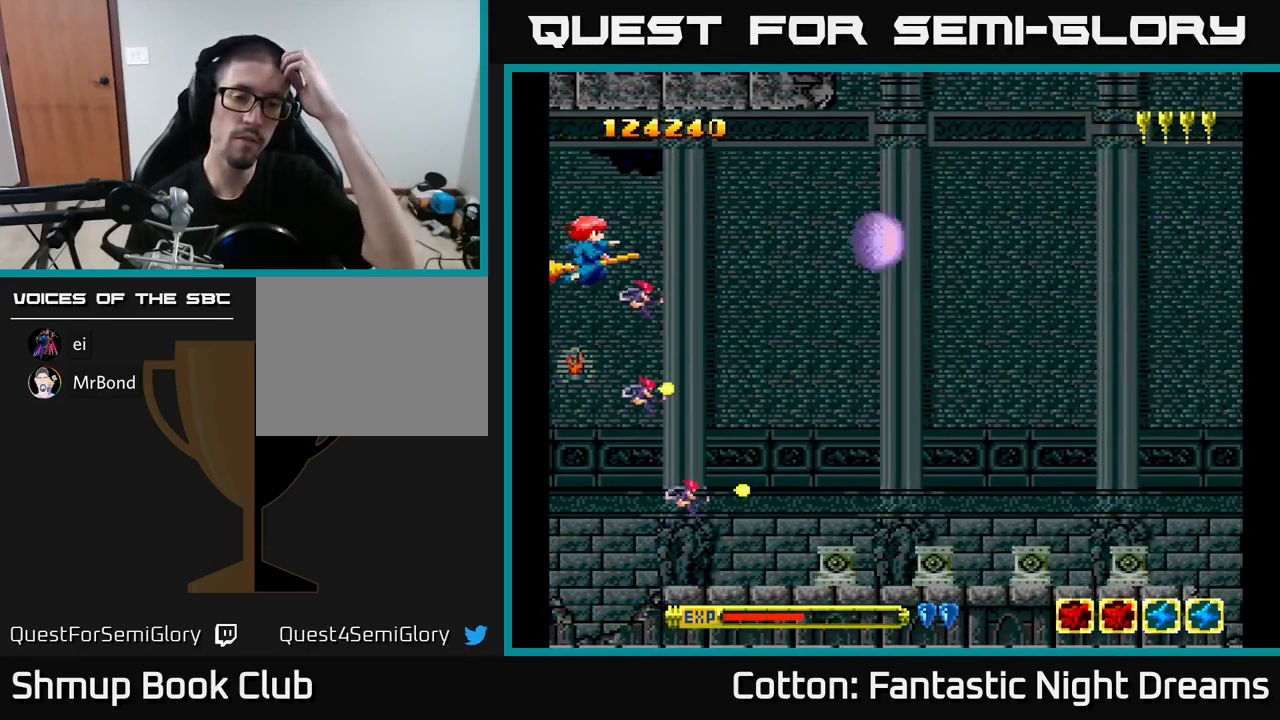
{"buttons": ["Y"], "right_stick": "center", "events": []}
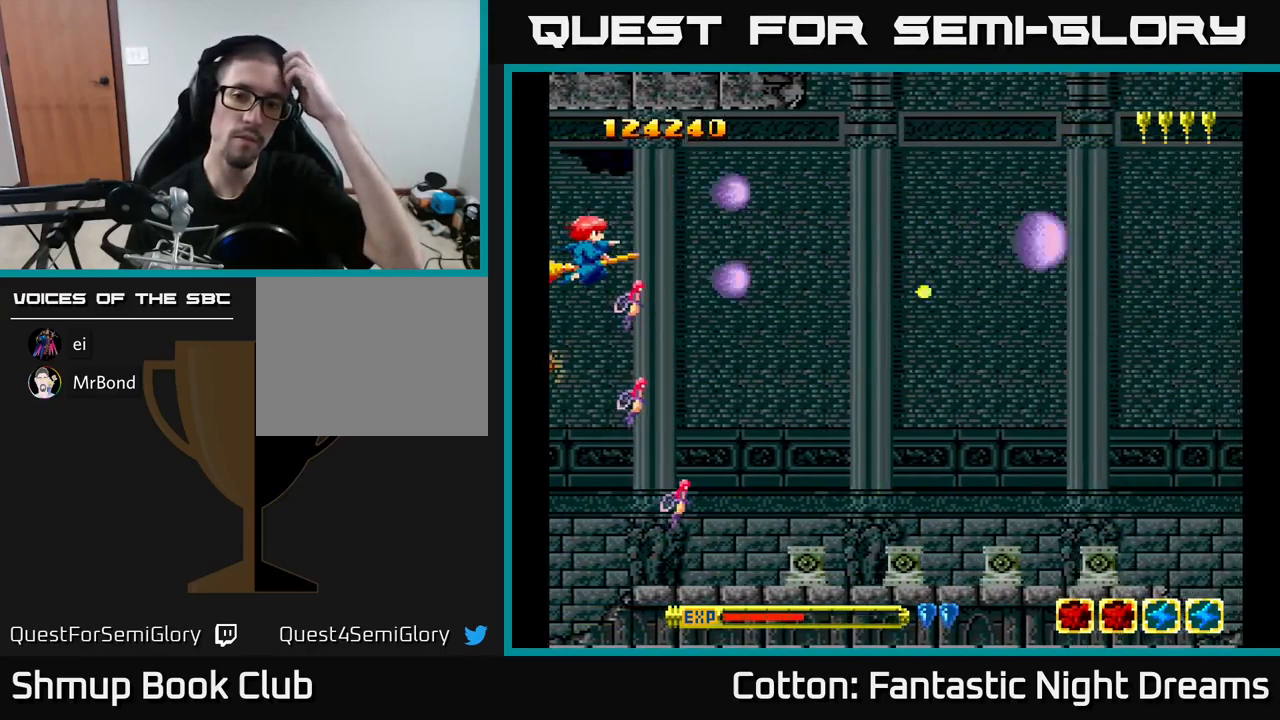
{"buttons": ["Y"], "right_stick": "center", "events": []}
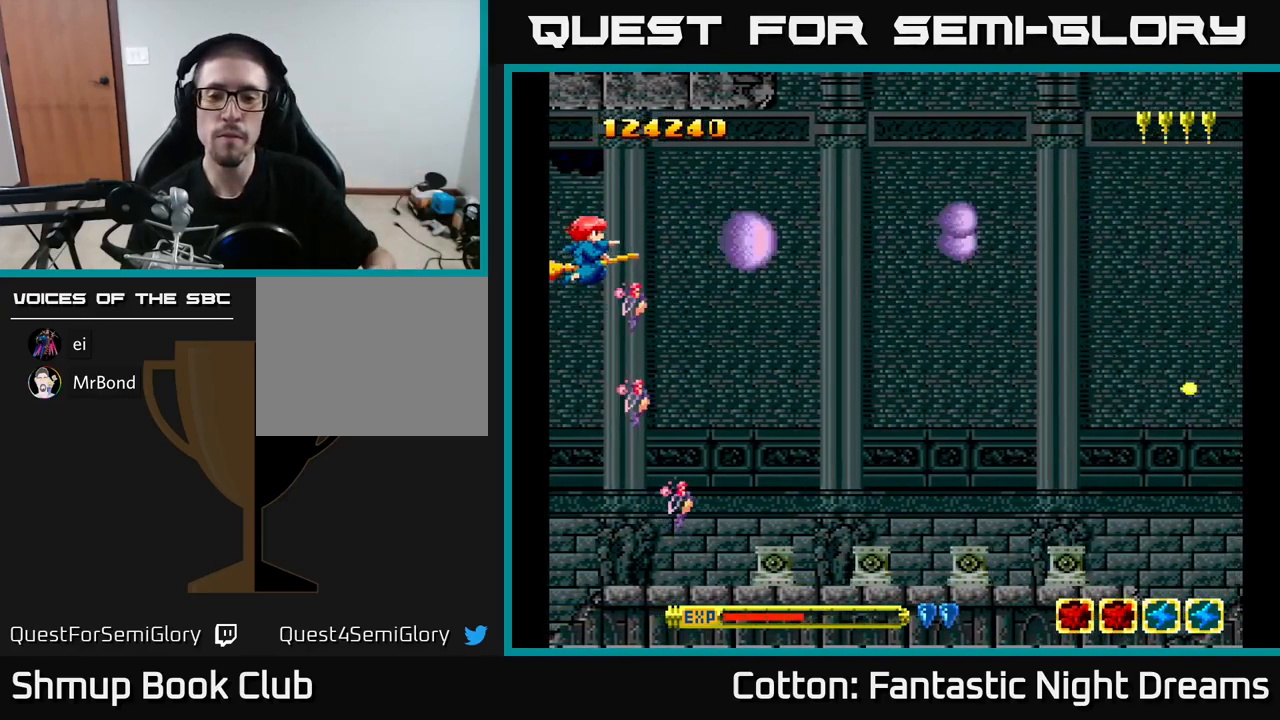
{"buttons": ["Y"], "right_stick": "center", "events": []}
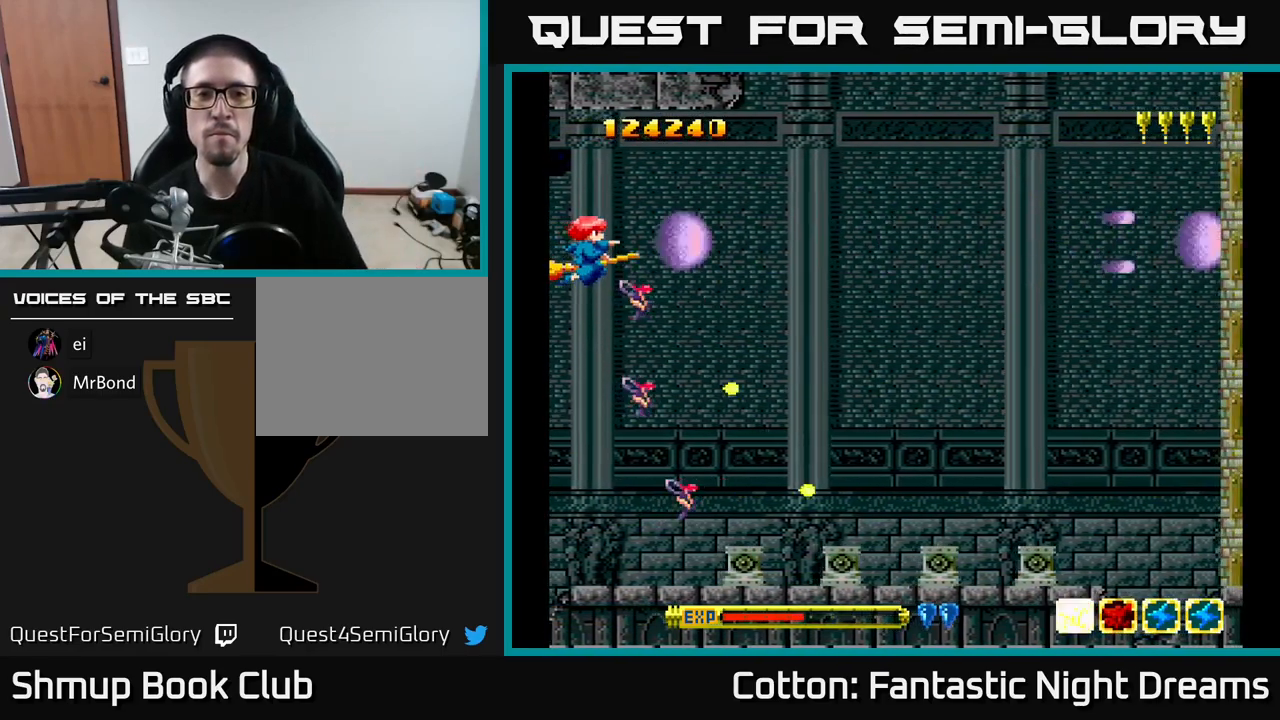
{"buttons": ["Y"], "right_stick": "center", "events": []}
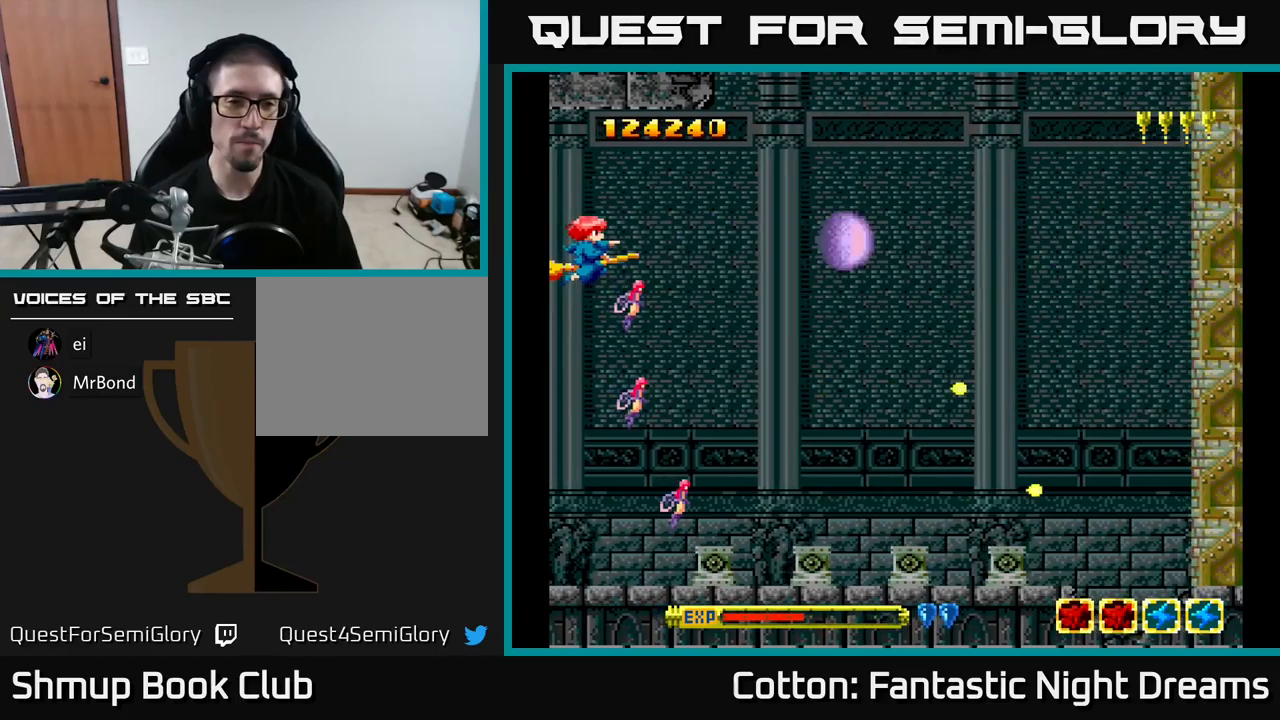
{"buttons": [], "right_stick": "center", "events": [[183, "Y", "up"]]}
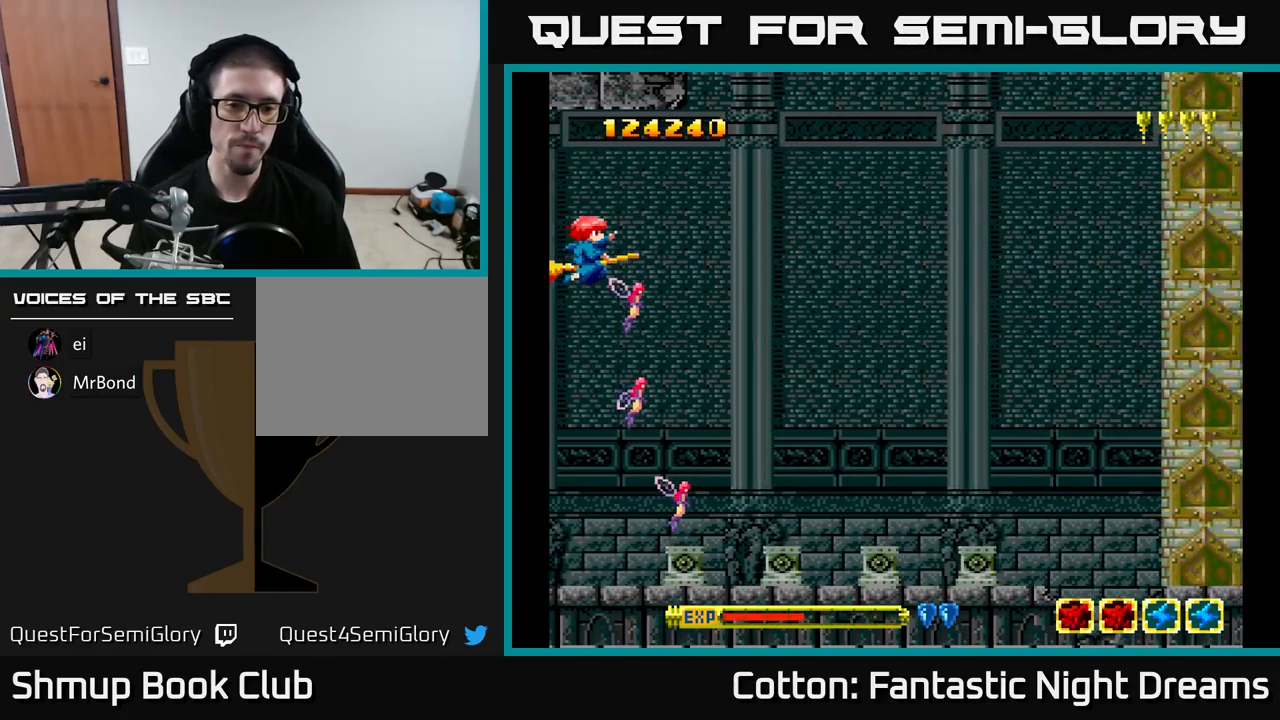
{"buttons": ["DPAD_UP", "DPAD_LEFT"], "right_stick": "center", "events": [[433, "DPAD_UP", "down"], [500, "DPAD_LEFT", "down"]]}
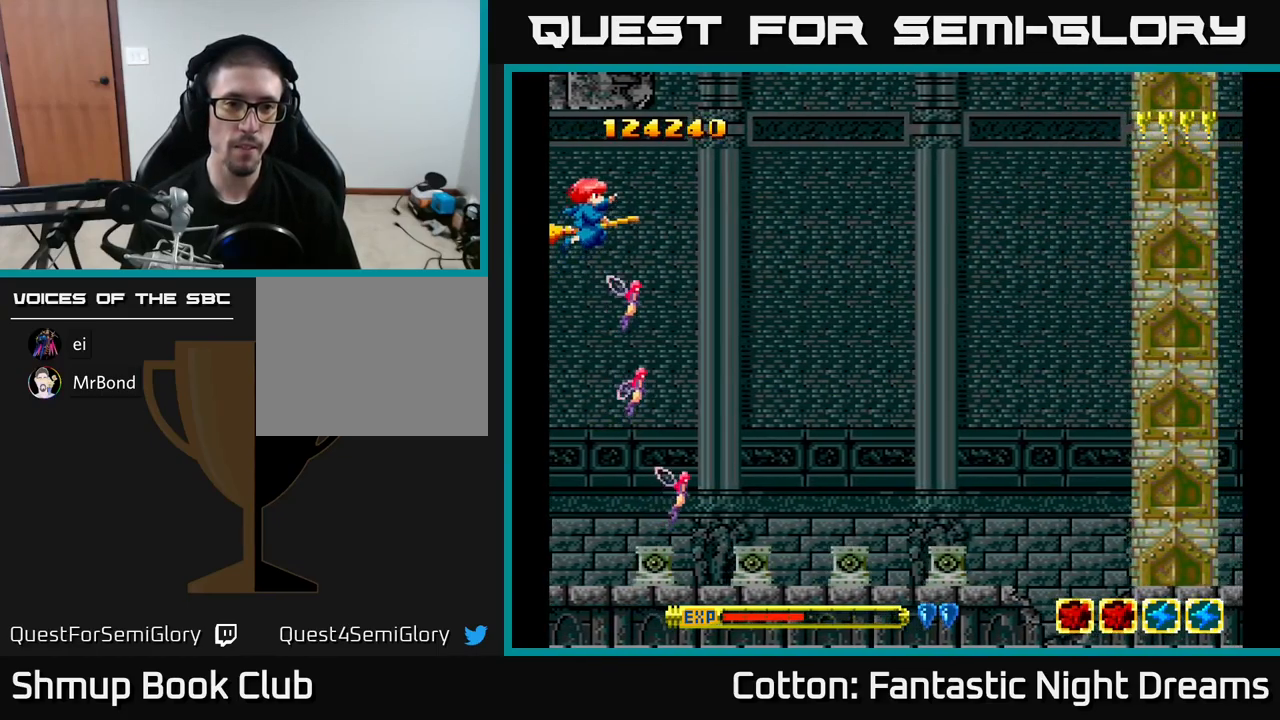
{"buttons": ["Y"], "right_stick": "center", "events": [[17, "DPAD_UP", "up"], [83, "Y", "down"], [133, "DPAD_LEFT", "up"]]}
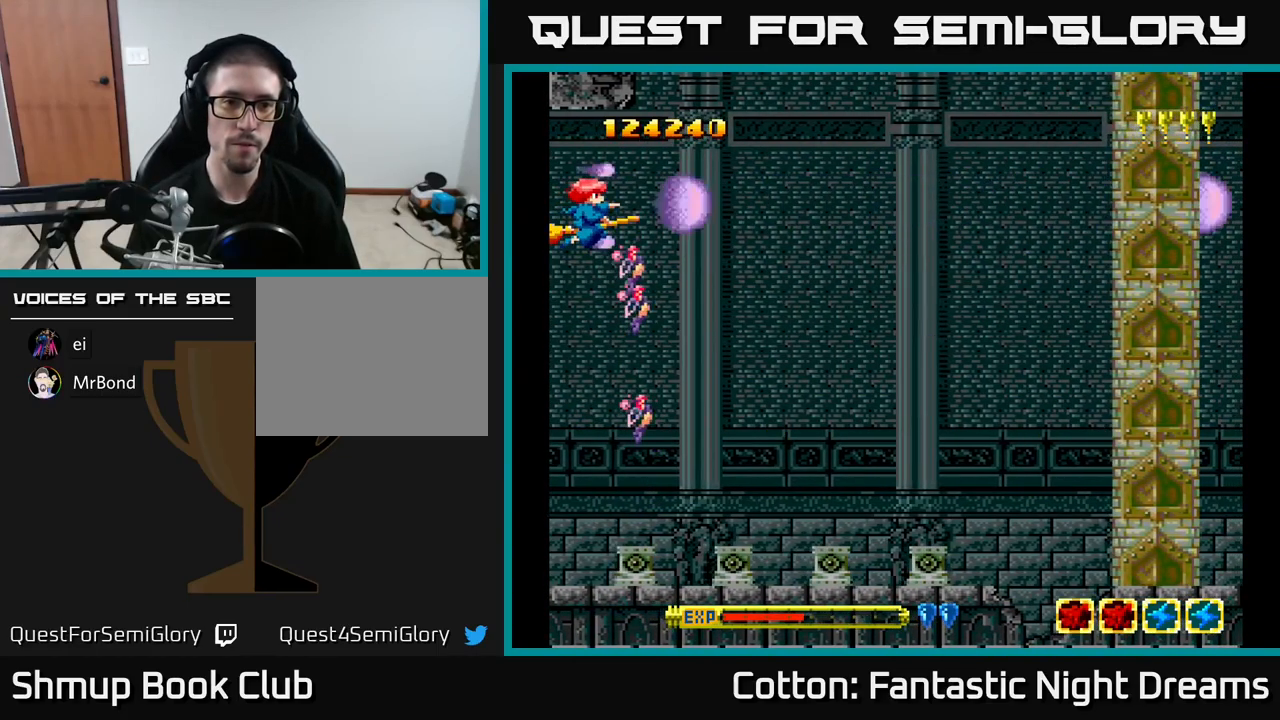
{"buttons": ["Y"], "right_stick": "center", "events": []}
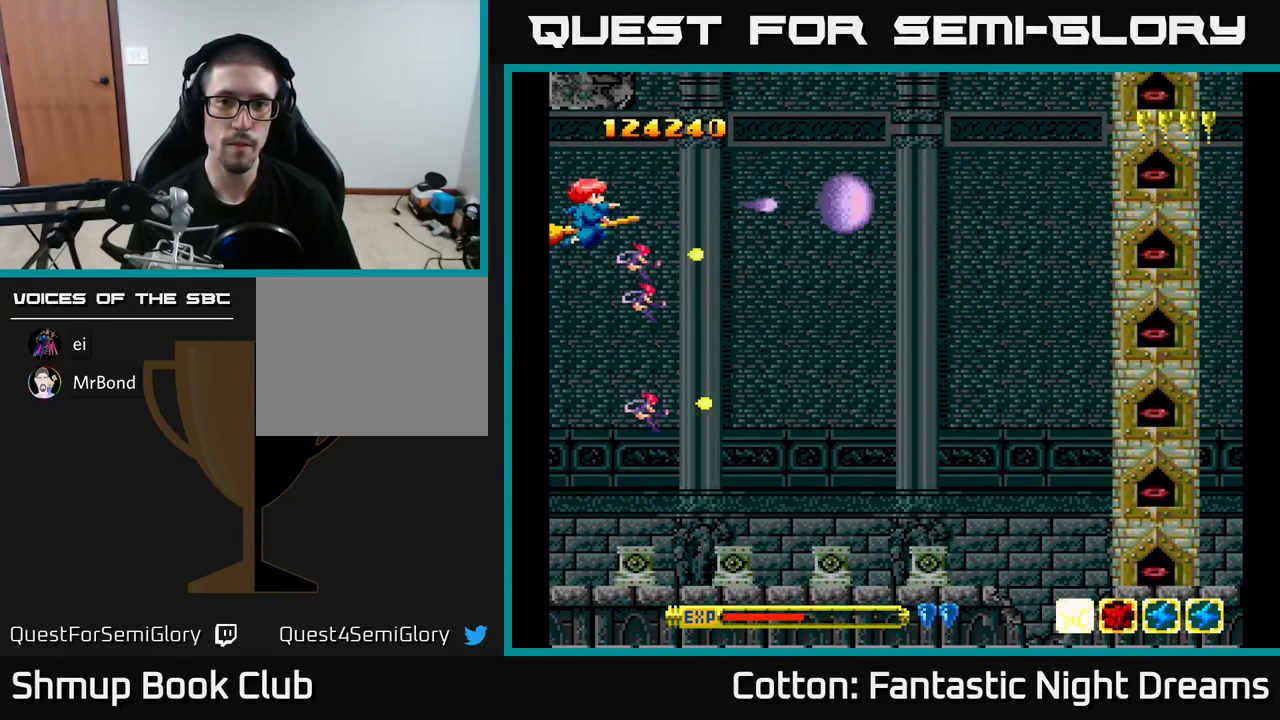
{"buttons": ["Y"], "right_stick": "center", "events": []}
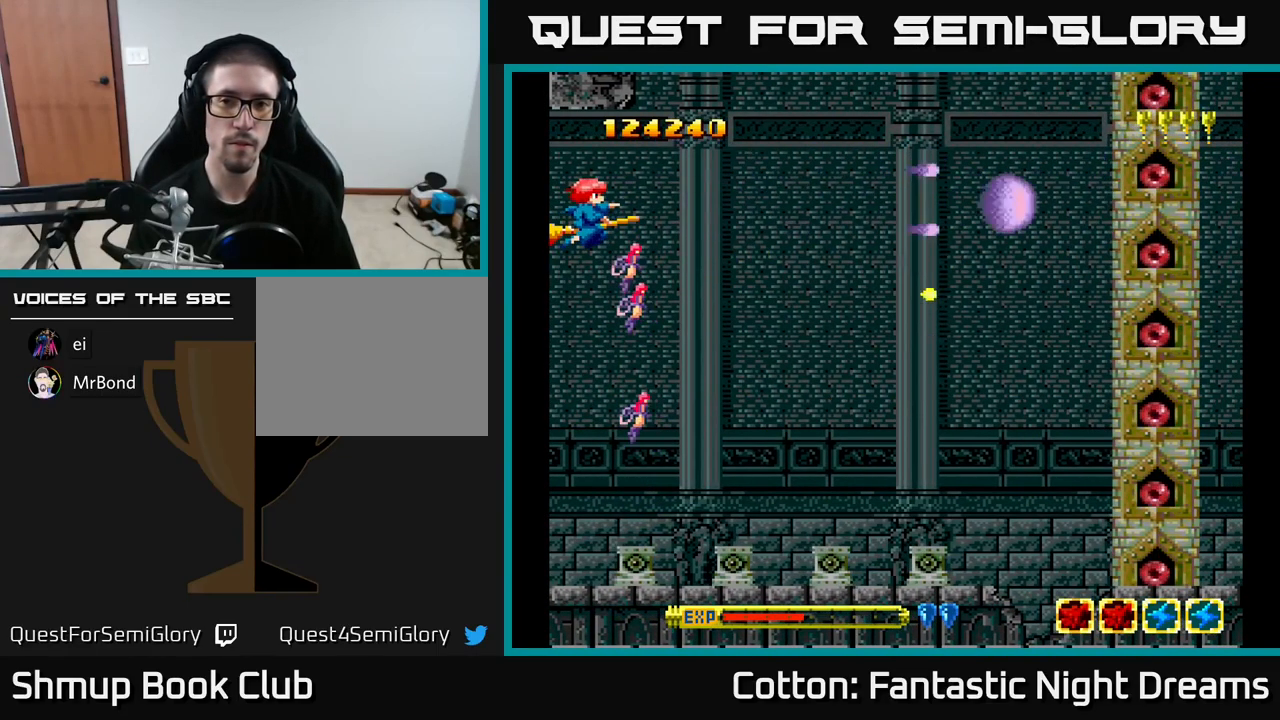
{"buttons": ["Y"], "right_stick": "center", "events": []}
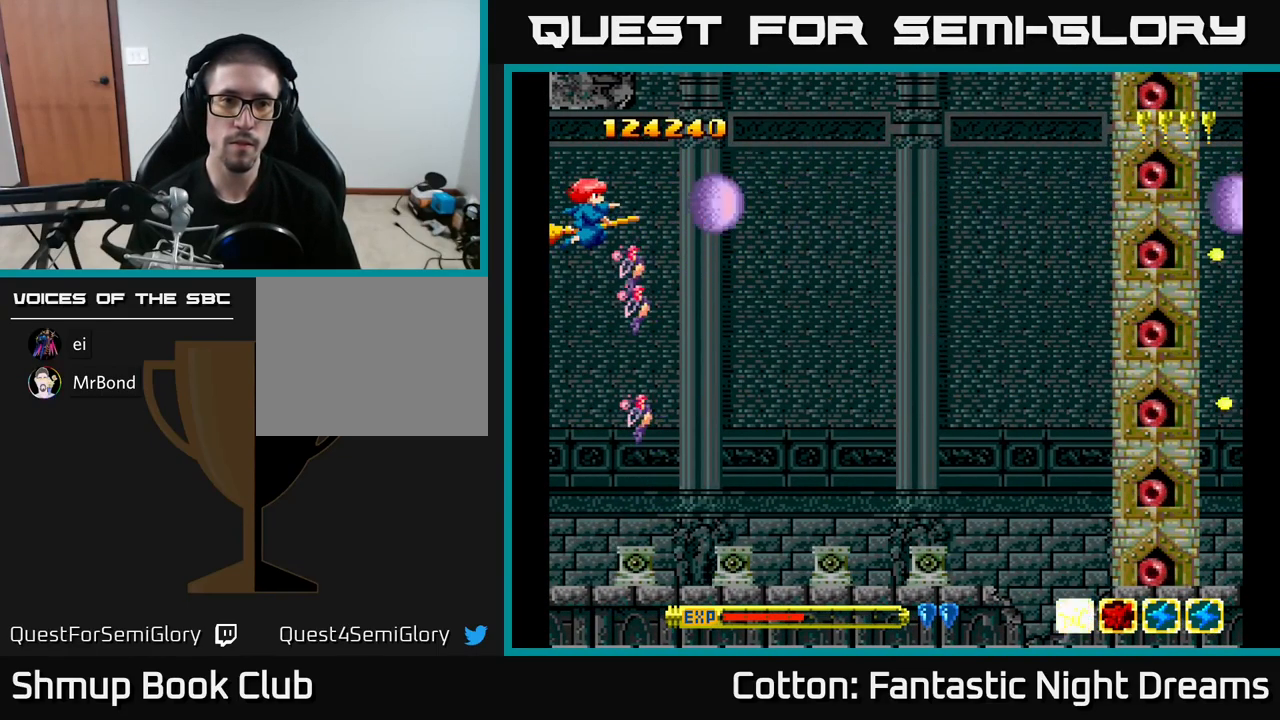
{"buttons": ["Y"], "right_stick": "center", "events": []}
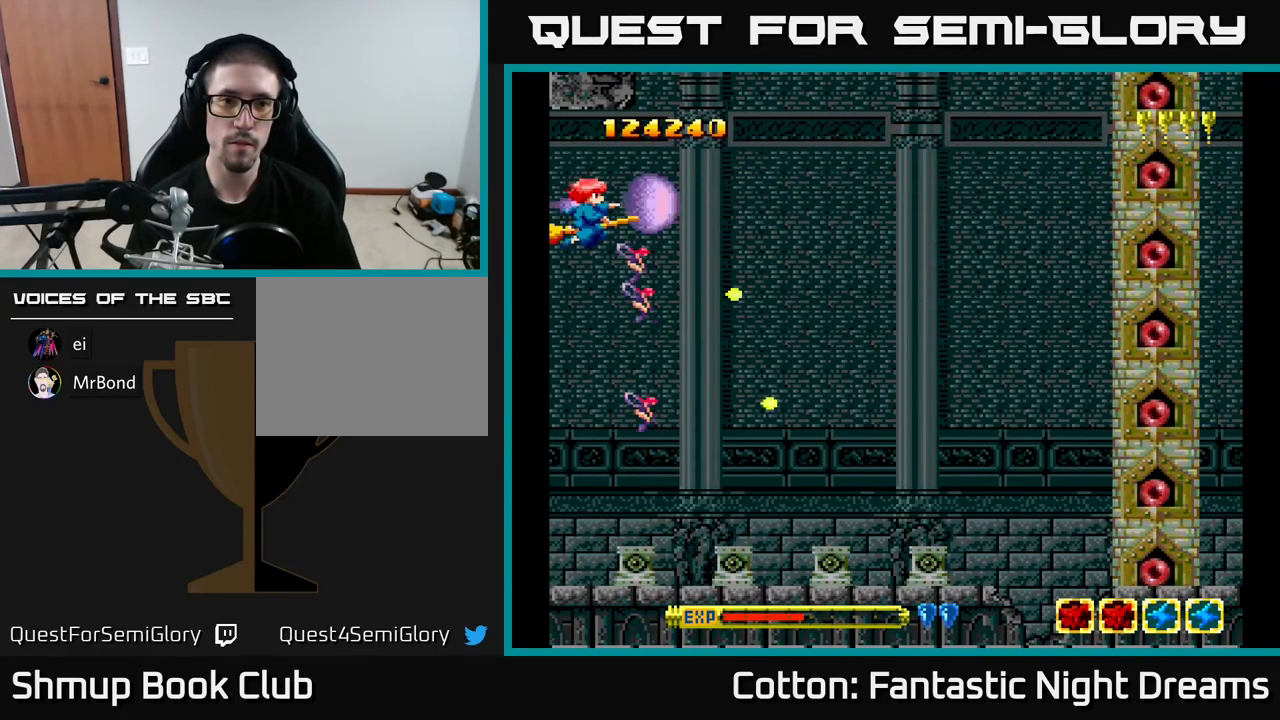
{"buttons": ["Y"], "right_stick": "center", "events": []}
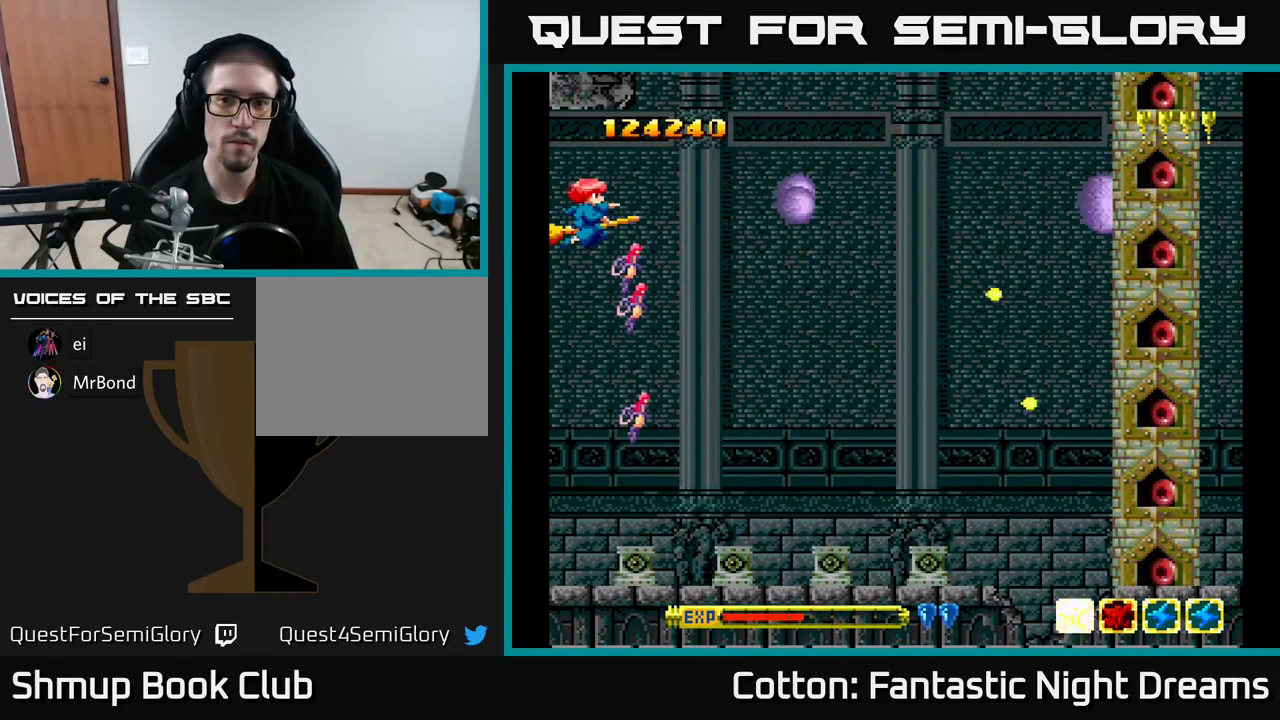
{"buttons": ["Y"], "right_stick": "center", "events": []}
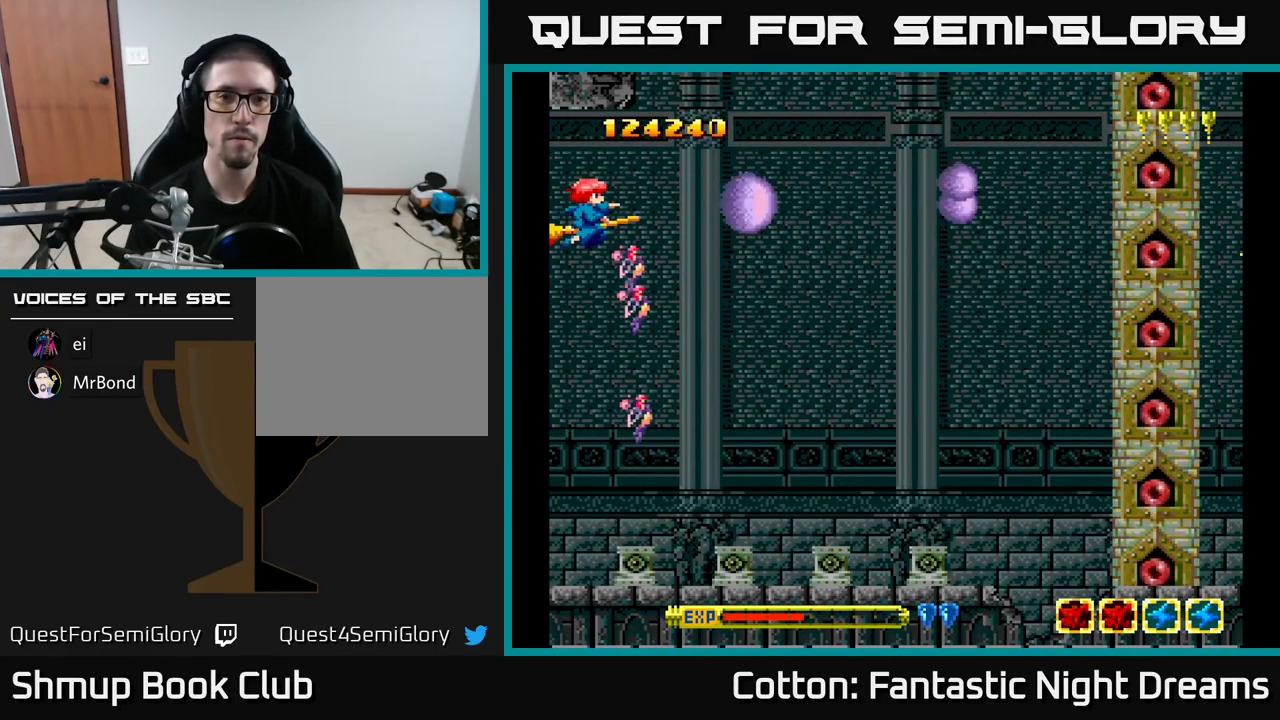
{"buttons": ["Y"], "right_stick": "center", "events": []}
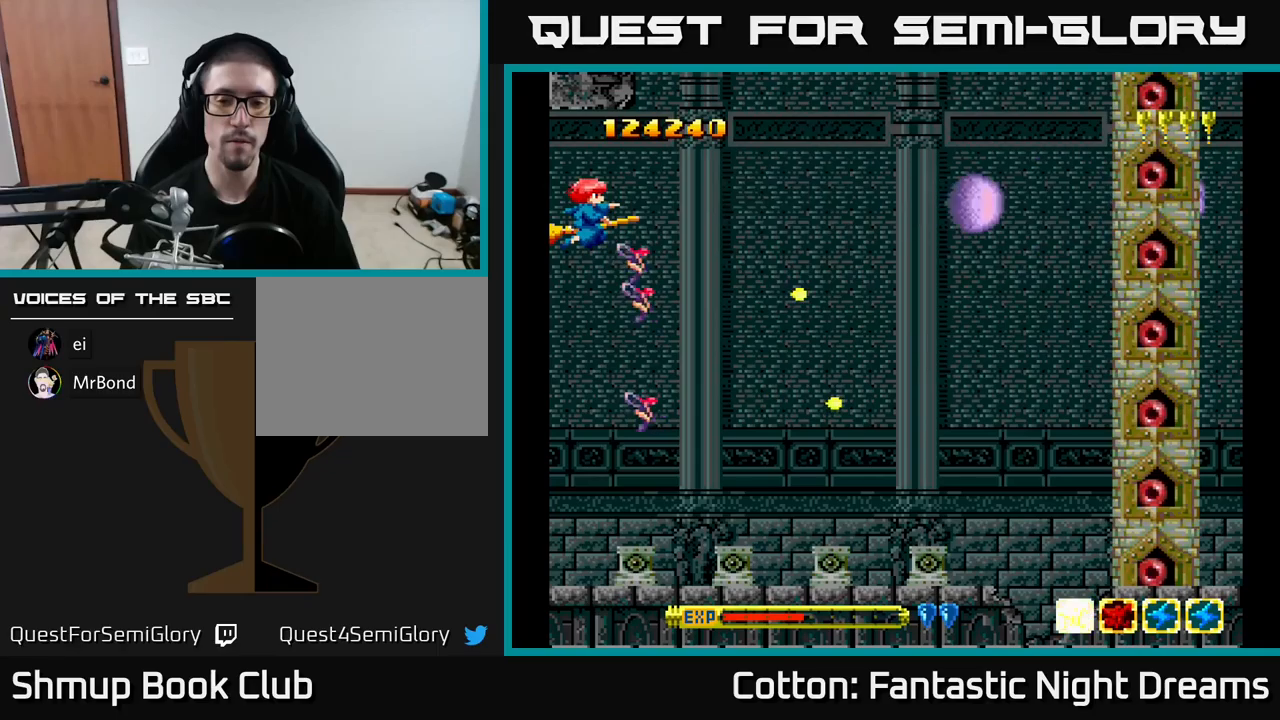
{"buttons": ["Y"], "right_stick": "center", "events": []}
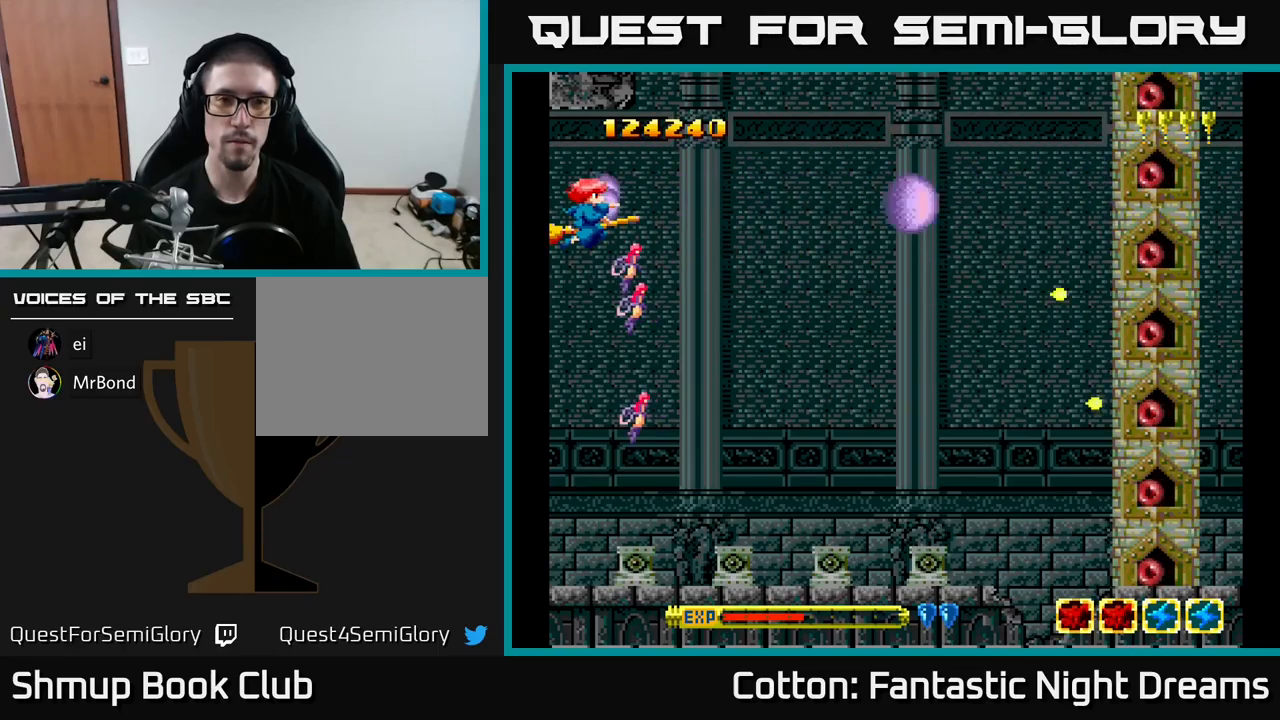
{"buttons": ["Y"], "right_stick": "center", "events": []}
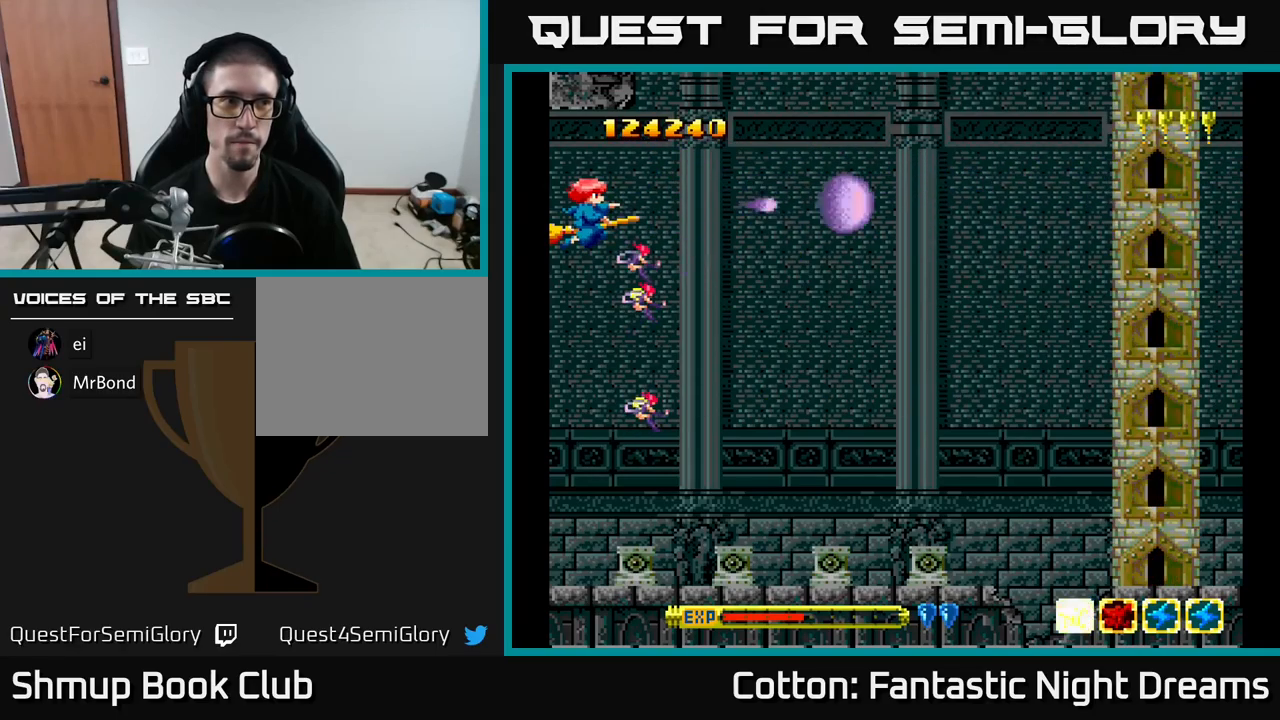
{"buttons": ["Y"], "right_stick": "center", "events": []}
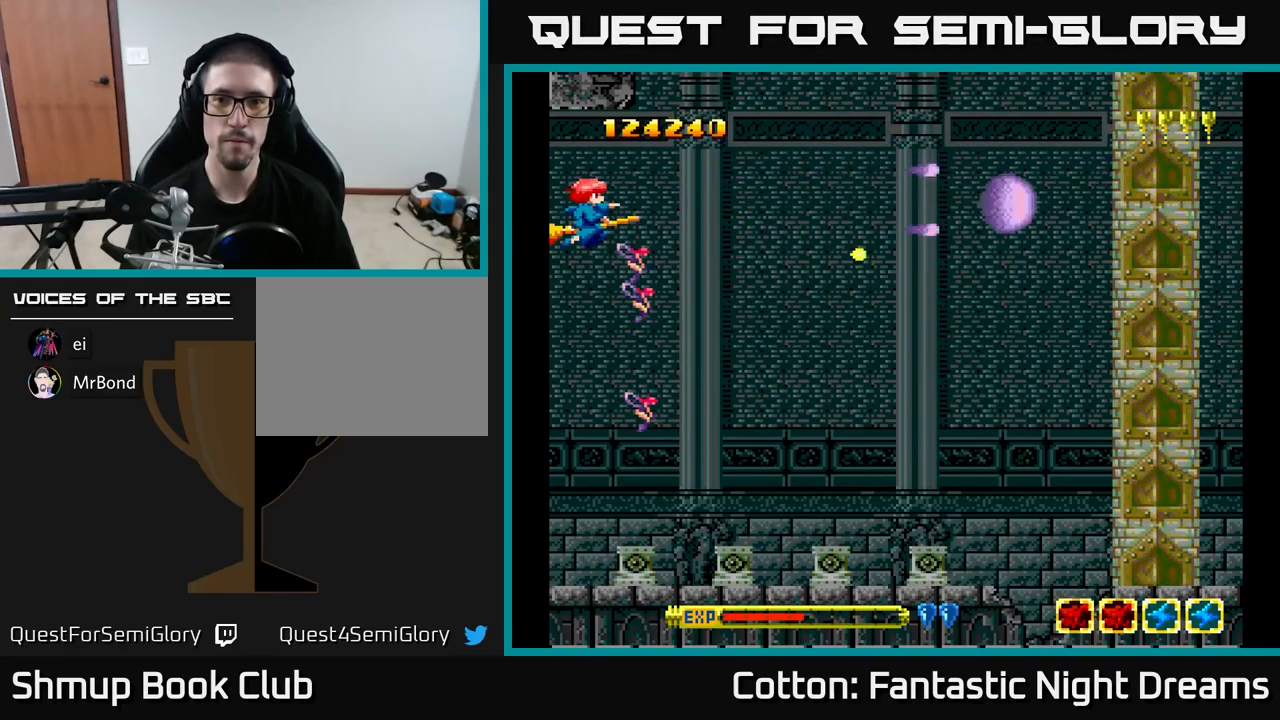
{"buttons": ["Y"], "right_stick": "center", "events": []}
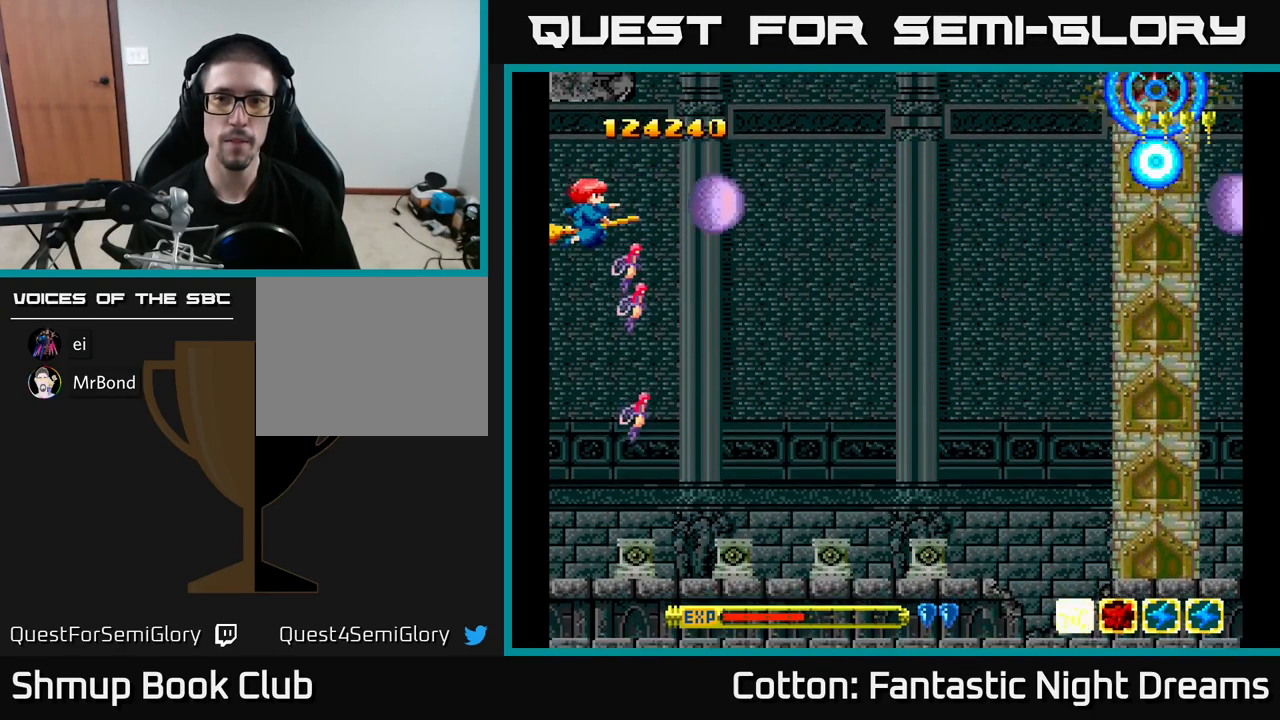
{"buttons": ["Y"], "right_stick": "center", "events": []}
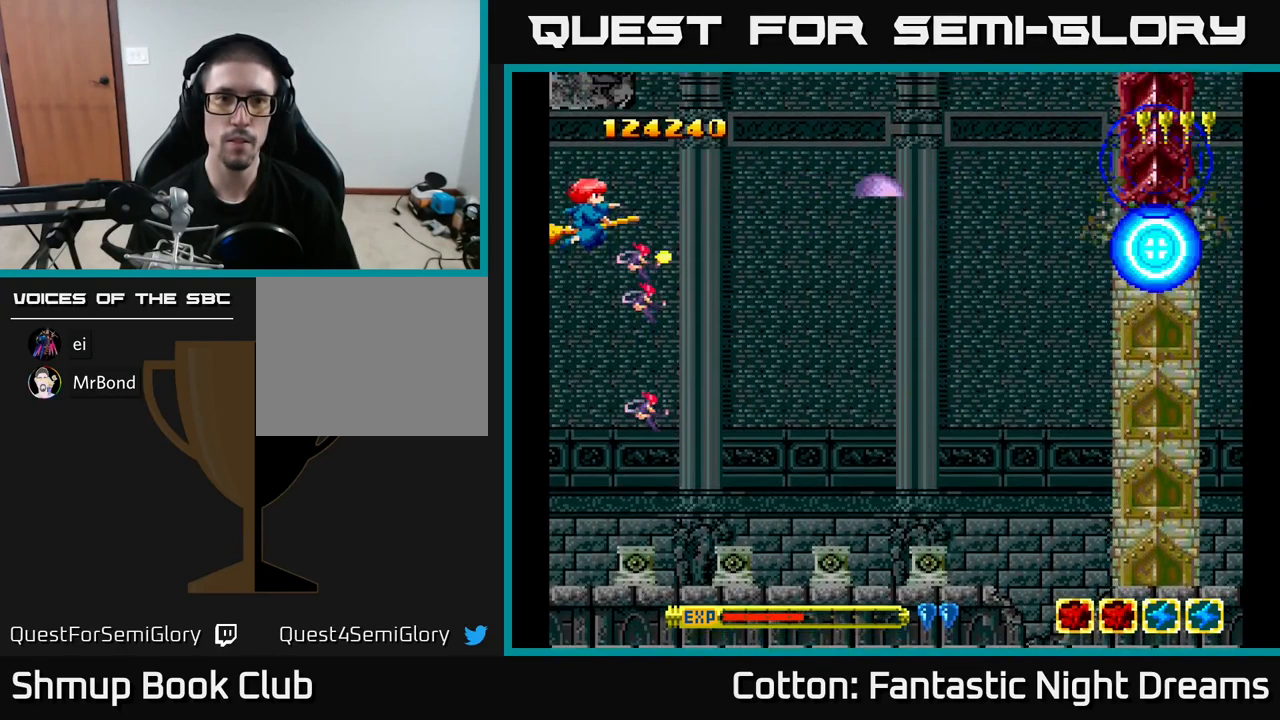
{"buttons": ["Y"], "right_stick": "center", "events": []}
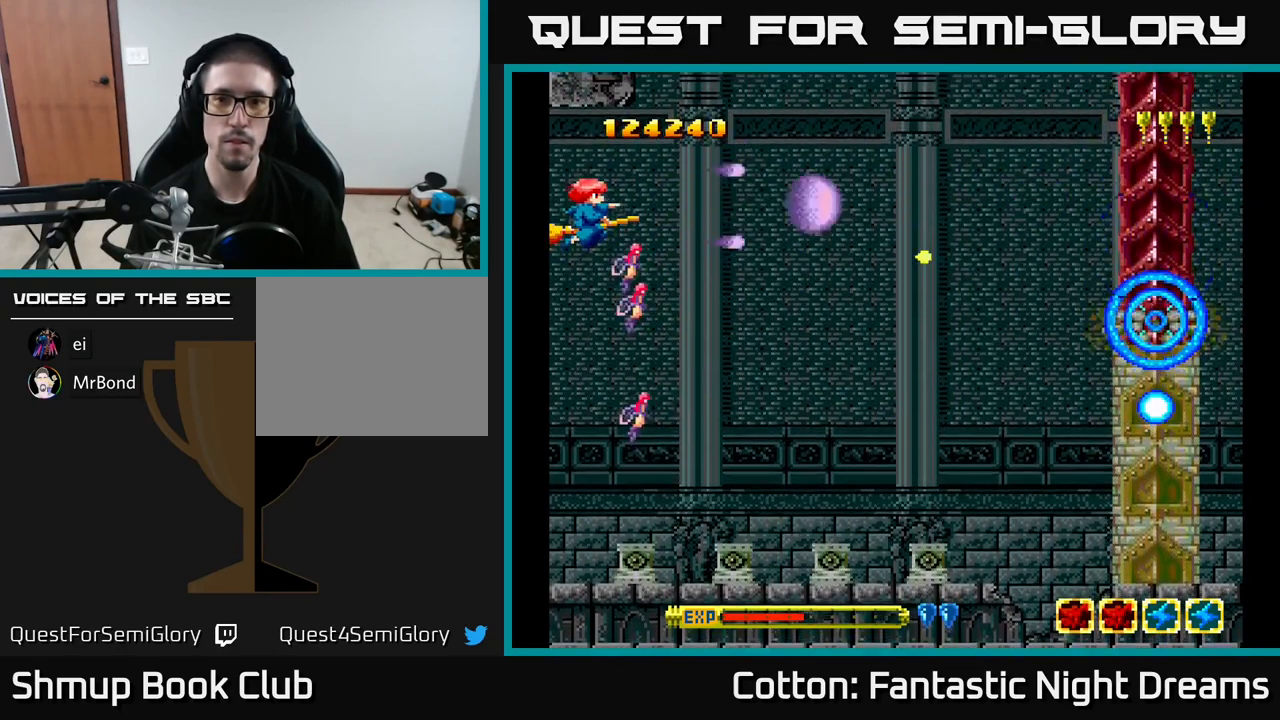
{"buttons": ["Y"], "right_stick": "center", "events": []}
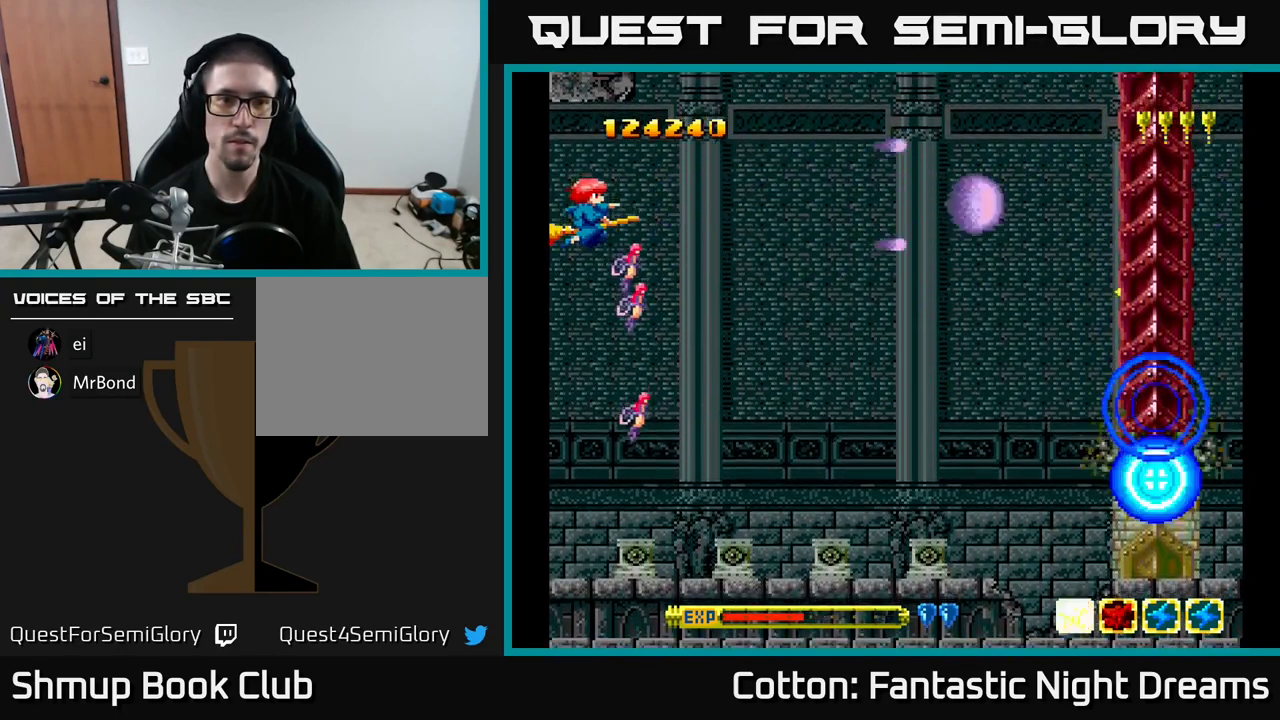
{"buttons": ["Y", "DPAD_DOWN"], "right_stick": "center", "events": [[184, "DPAD_DOWN", "down"]]}
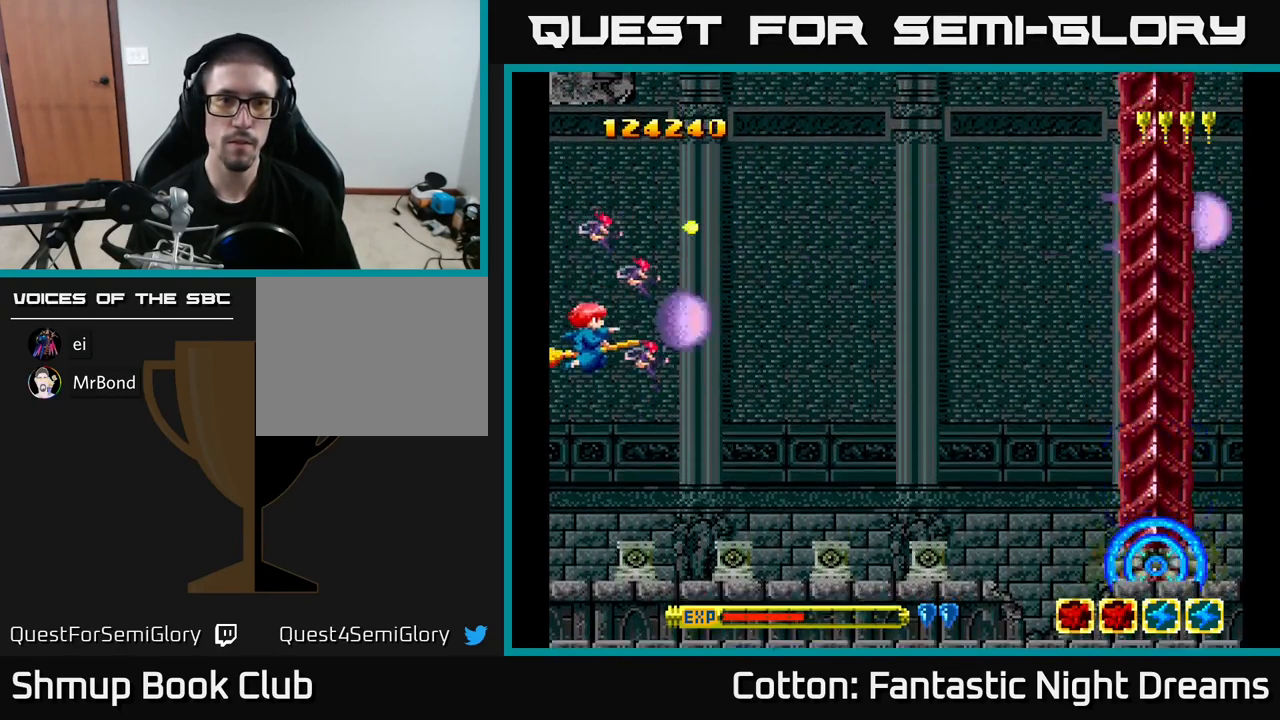
{"buttons": ["Y", "DPAD_DOWN"], "right_stick": "center", "events": [[267, "DPAD_DOWN", "up"], [400, "DPAD_DOWN", "down"]]}
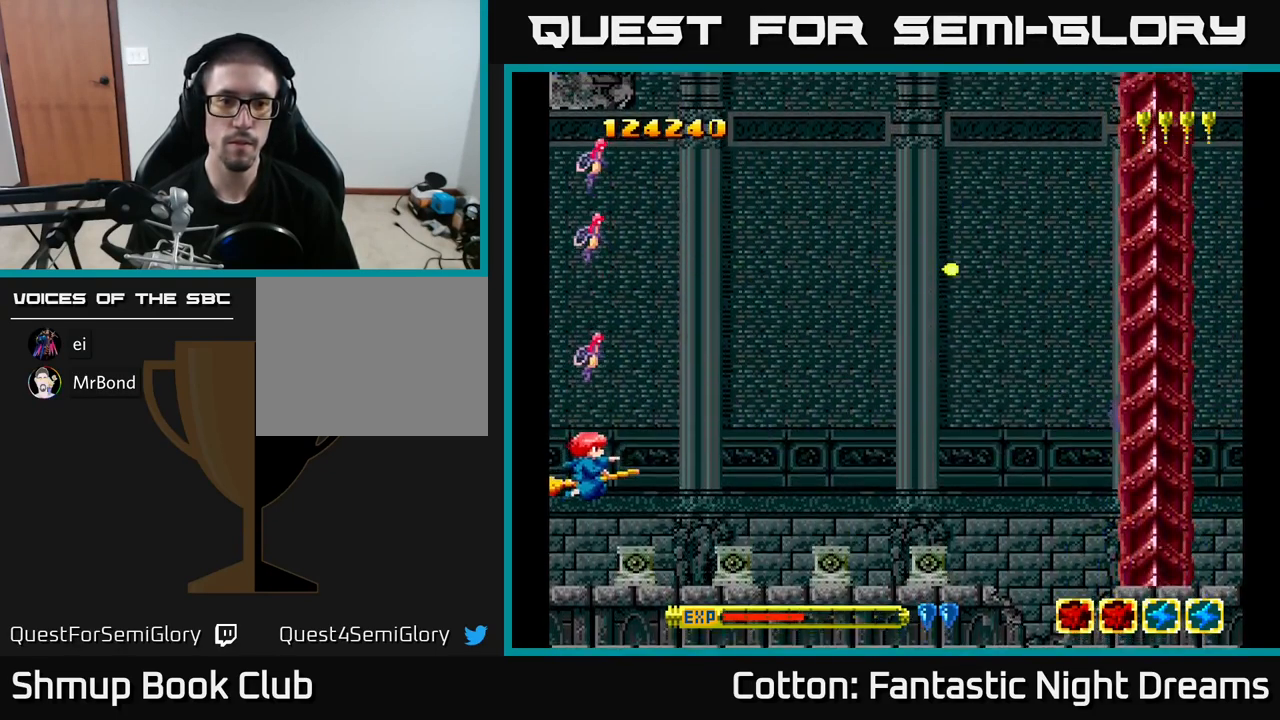
{"buttons": ["Y"], "right_stick": "center", "events": [[284, "DPAD_DOWN", "up"]]}
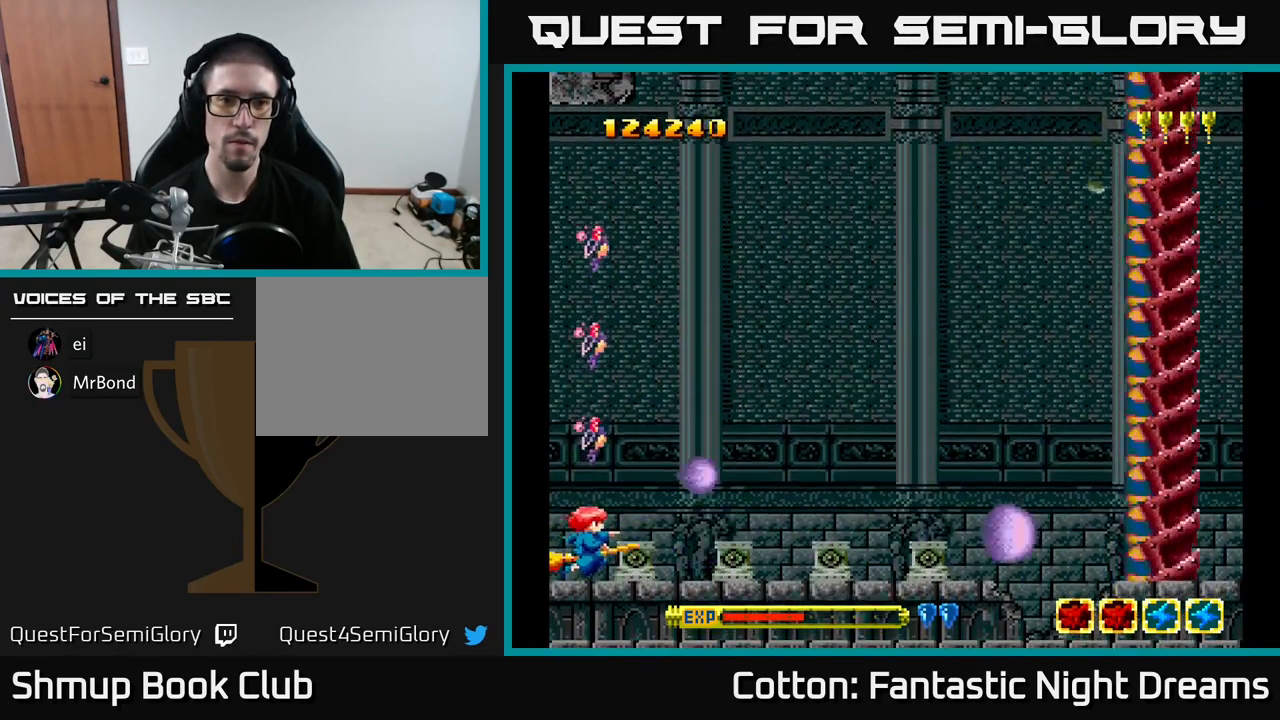
{"buttons": ["Y", "DPAD_UP"], "right_stick": "center", "events": [[266, "DPAD_UP", "down"]]}
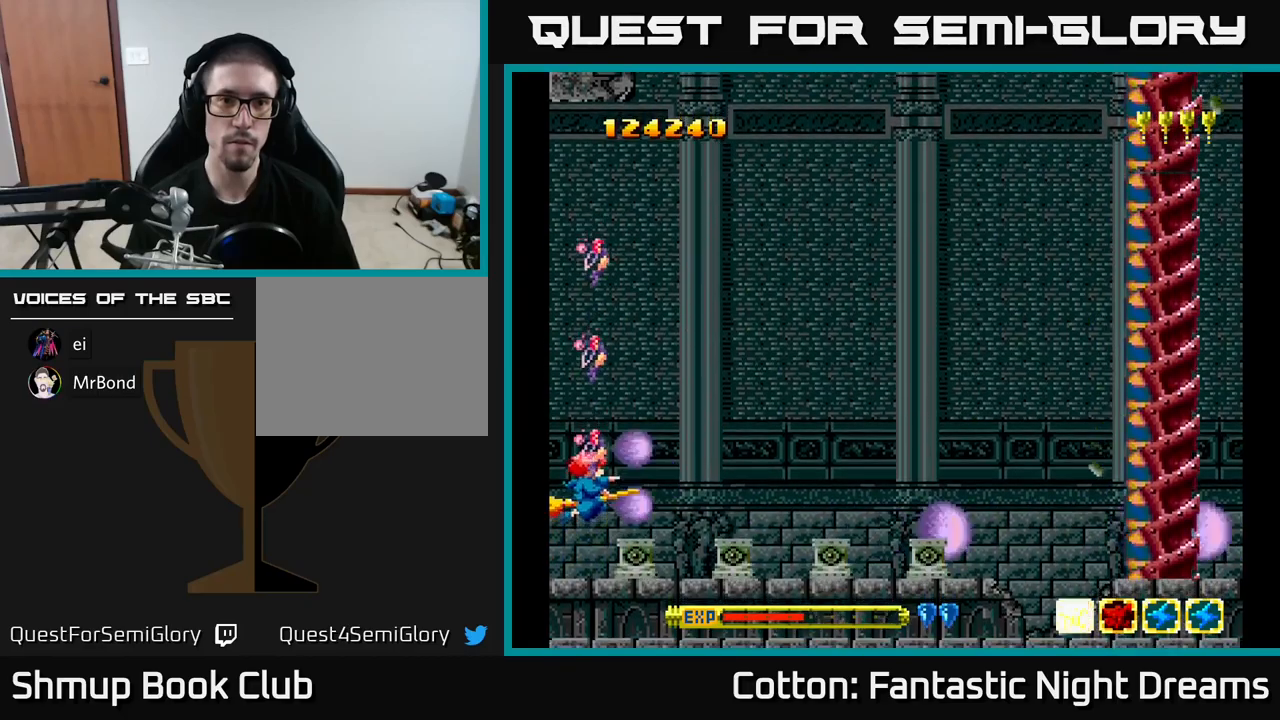
{"buttons": ["Y", "DPAD_UP"], "right_stick": "center", "events": []}
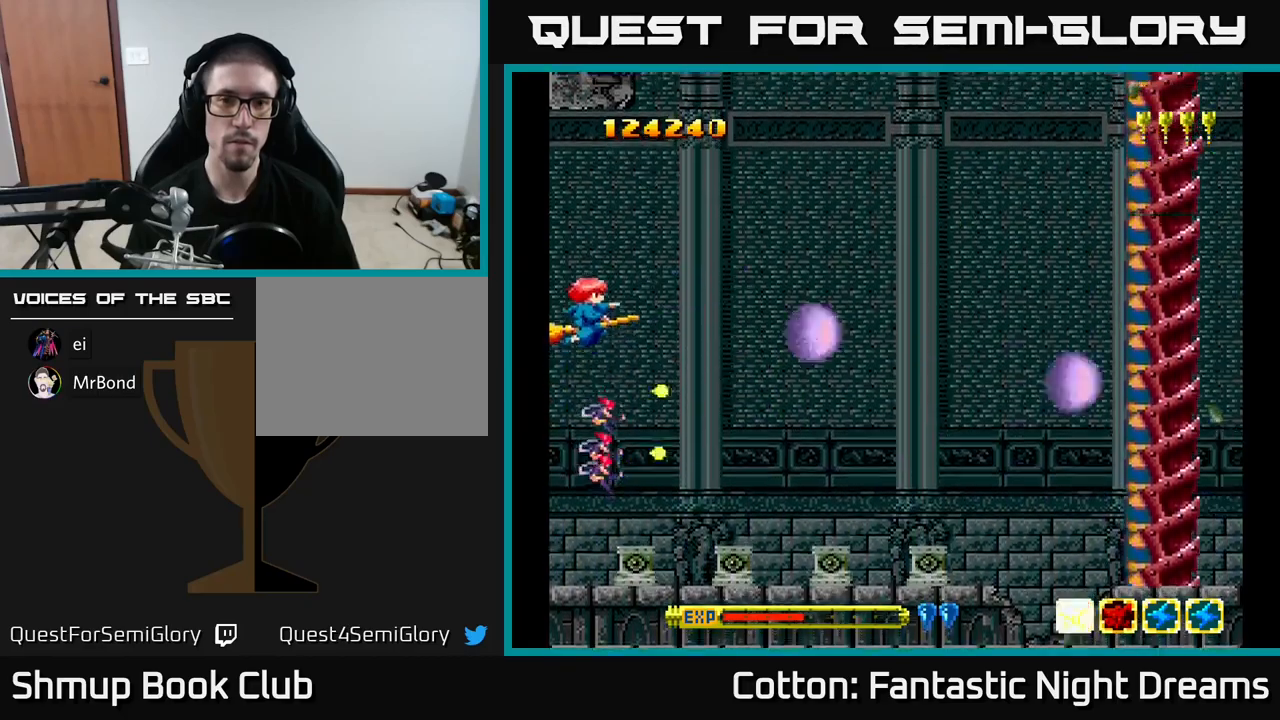
{"buttons": ["Y"], "right_stick": "center", "events": [[384, "DPAD_UP", "up"]]}